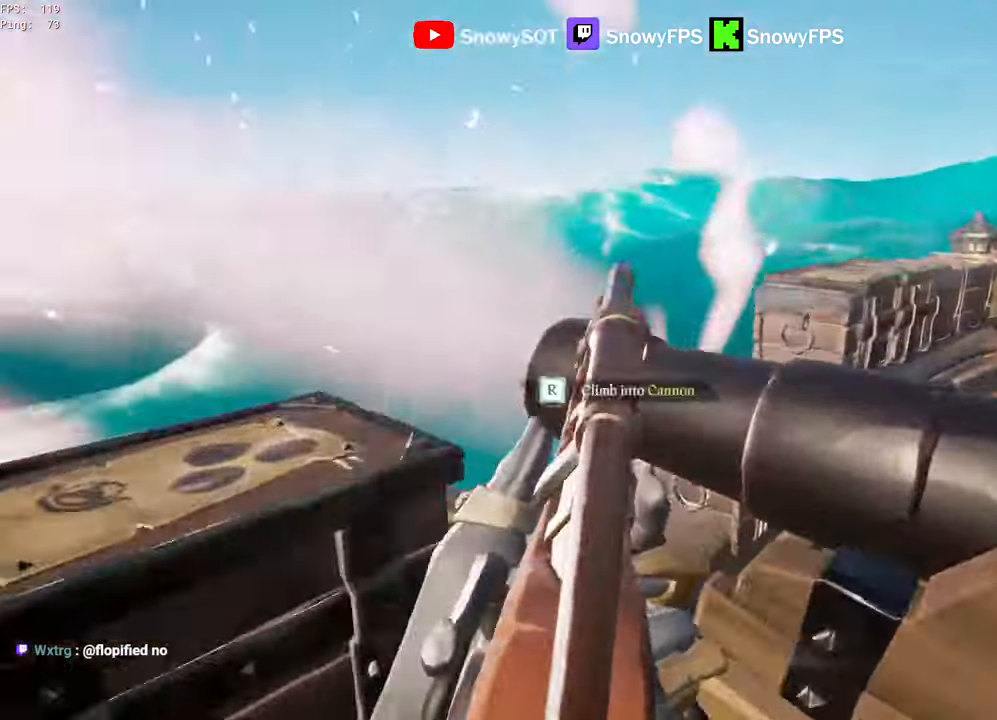
Gameplay with keyboard and mouse; each line is a JSON object with the keys and mouse buttons held at the frame after it. "events" lists presses ("down") and releases ("up") of "1", "2", "3", "4", "5", "a", "alt", "c", "caps_lock", "ctrl", "d", "e", "f", "g", "q", "r", "s", "shift", "space", "t", "tab", "v", "w", "x", "z", "mouse_left", "mouse_wheel" and "mouse_right" between this image and that frame as [ms after this image, input, new state], when the widget could be followed in between. "mouse_left", "mouse_wheel", "mouse_right" = the "left", "wheel", "right" buttons of the "mouse" list. No other keys are recorded. "wheel" means that the mouse wheel is clicked or scrolled. "mouse_move" is the direction in which the mouse moves at that frame (one of eight, or "still"), when it could be read.
{"keys": [], "mouse": [], "mouse_move": "still", "events": [[66, "w", "up"], [116, "r", "down"], [166, "r", "up"], [350, "w", "down"], [433, "w", "up"]]}
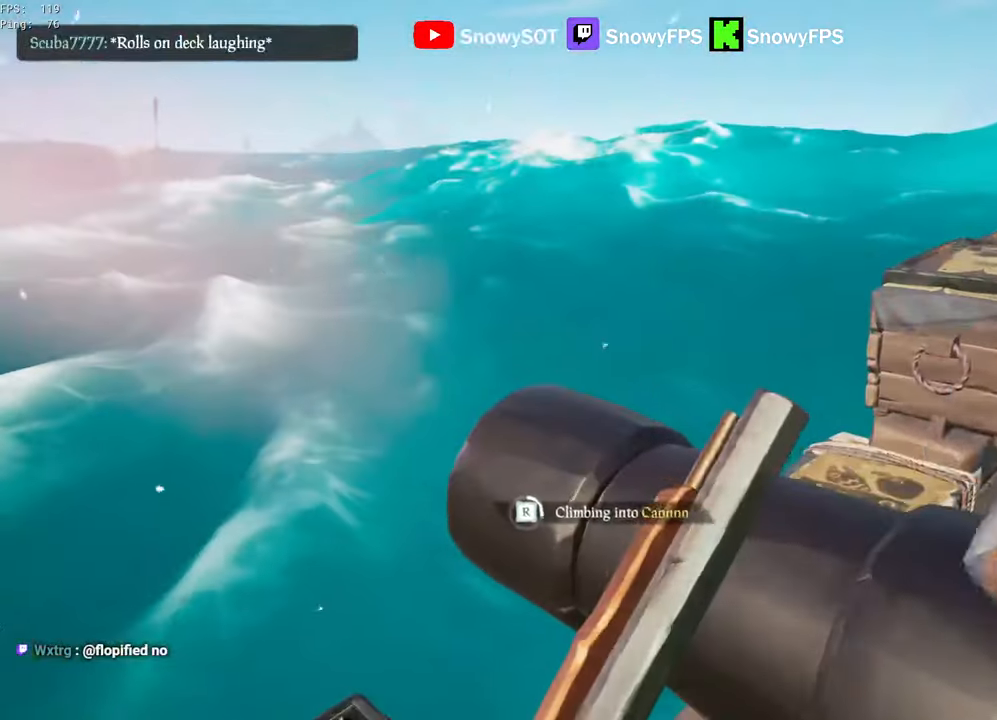
{"keys": [], "mouse": [], "mouse_move": "still", "events": []}
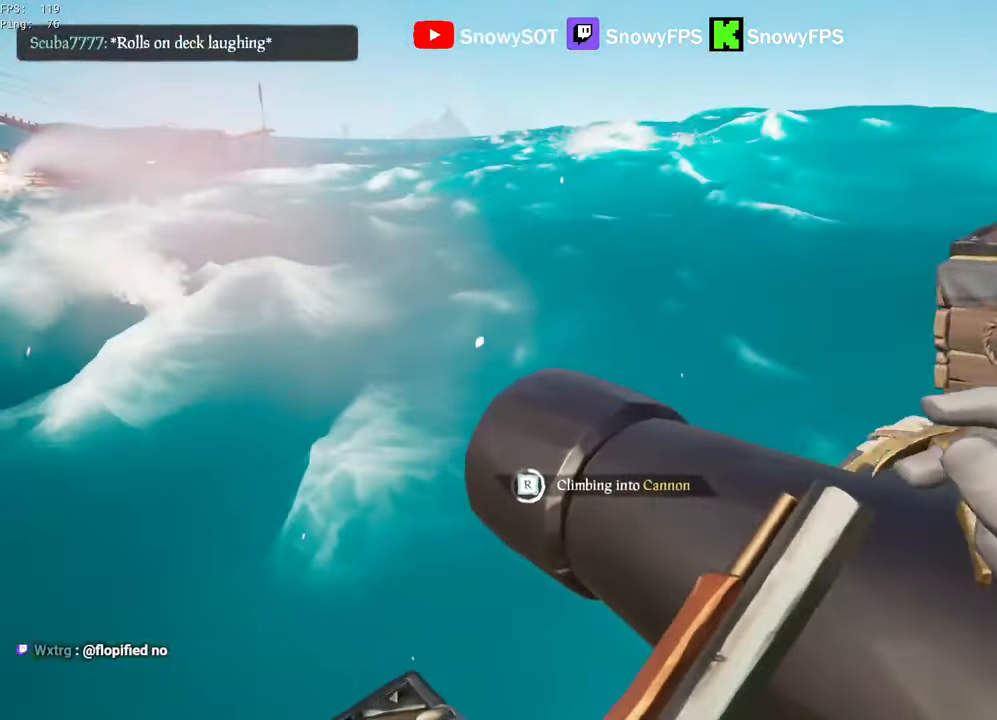
{"keys": [], "mouse": [], "mouse_move": "left", "events": []}
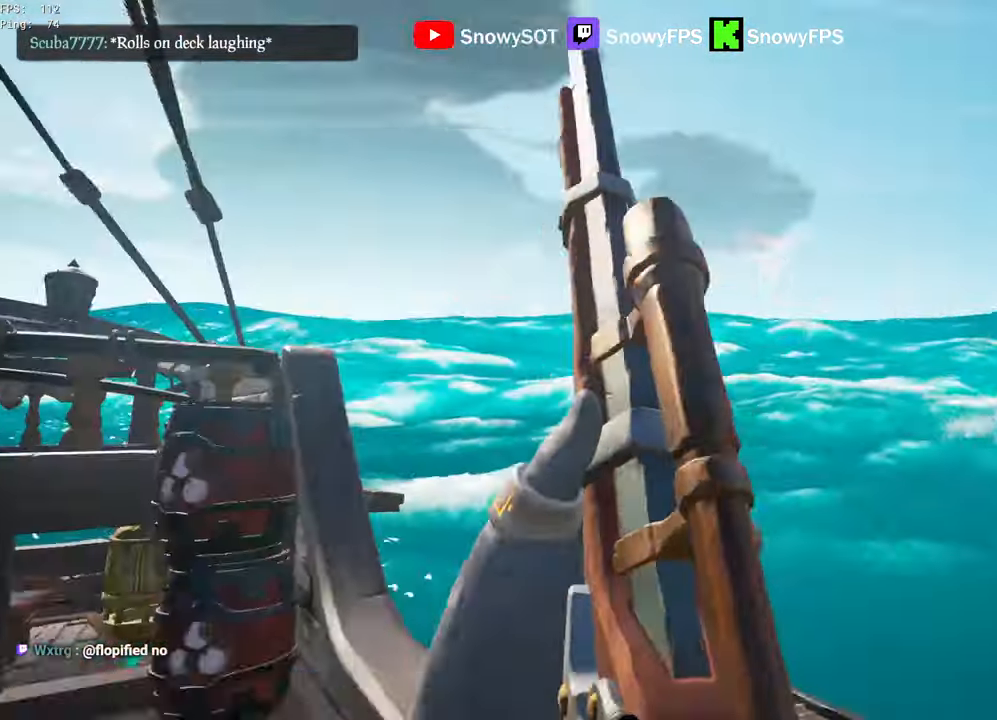
{"keys": [], "mouse": [], "mouse_move": "still", "events": [[250, "r", "down"], [300, "r", "up"]]}
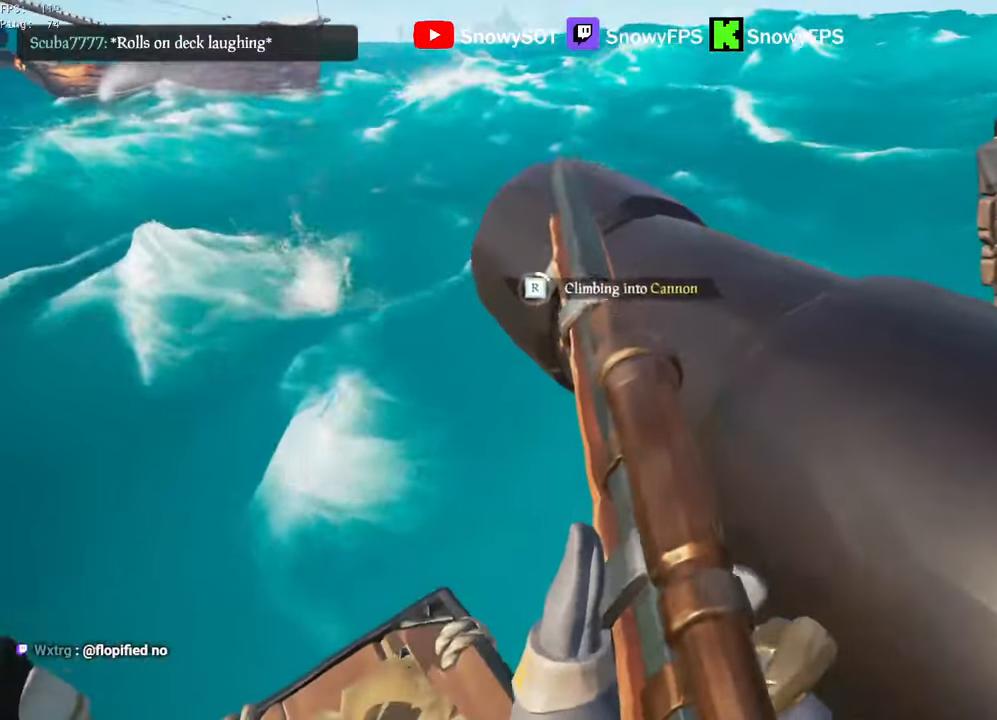
{"keys": [], "mouse": [], "mouse_move": "still", "events": []}
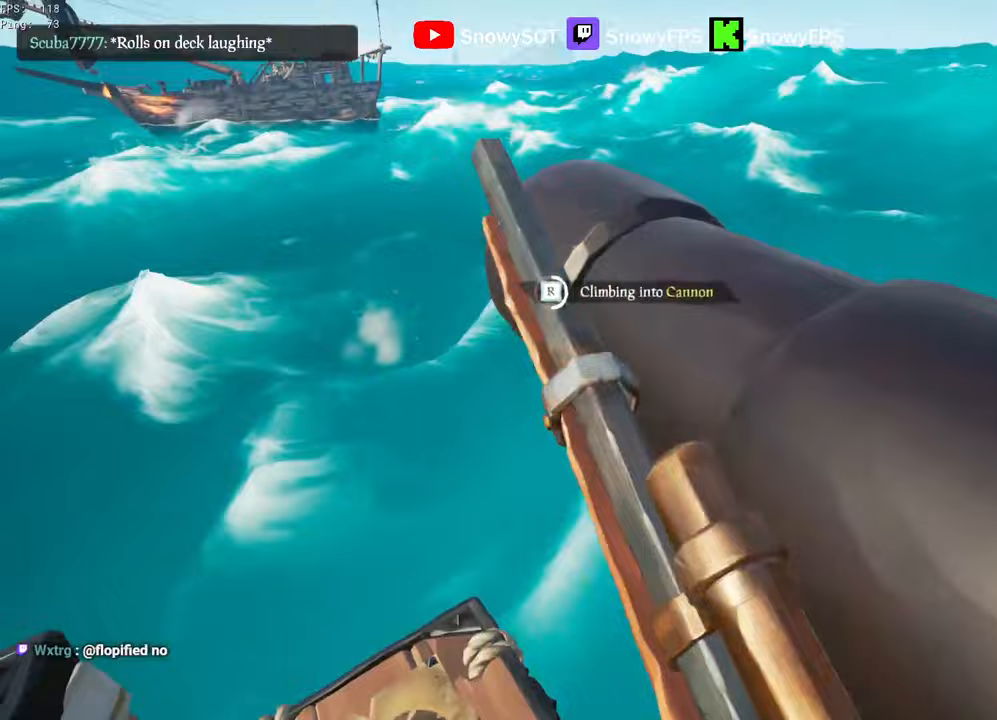
{"keys": [], "mouse": [], "mouse_move": "still", "events": []}
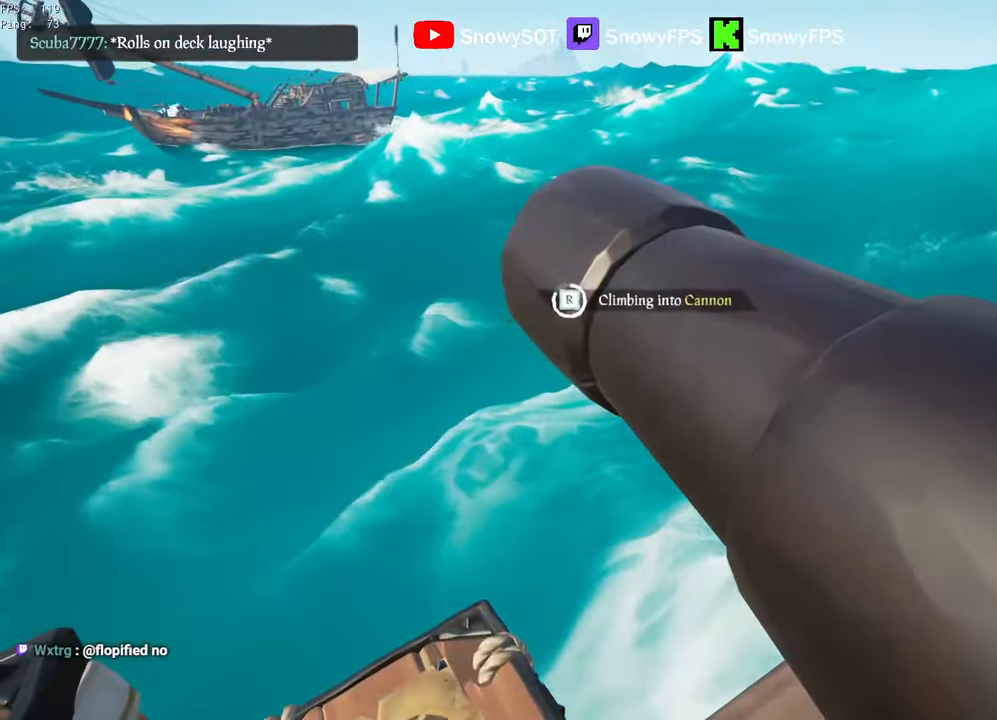
{"keys": [], "mouse": [], "mouse_move": "still", "events": []}
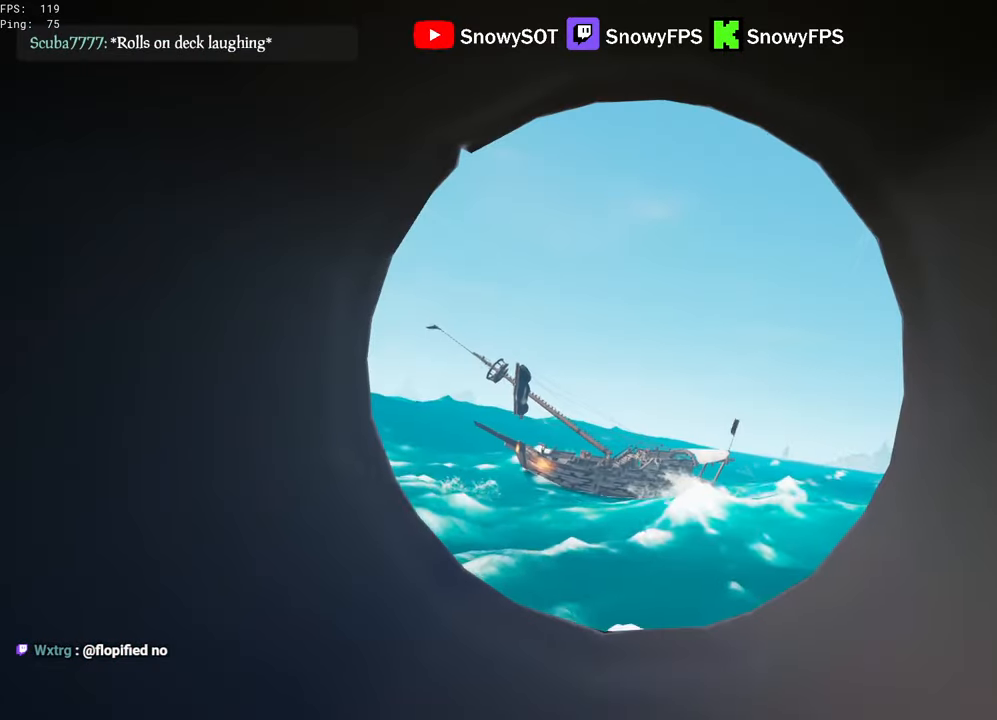
{"keys": [], "mouse": [], "mouse_move": "down-left", "events": []}
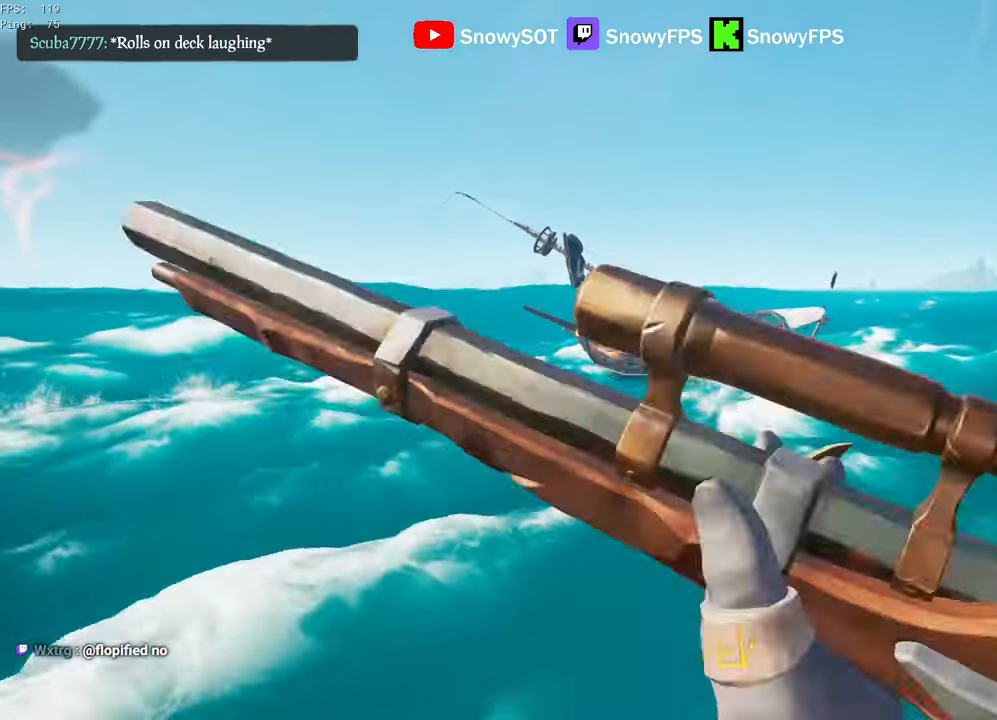
{"keys": [], "mouse": ["right"], "mouse_move": "down-left", "events": [[50, "mouse_right", "down"]]}
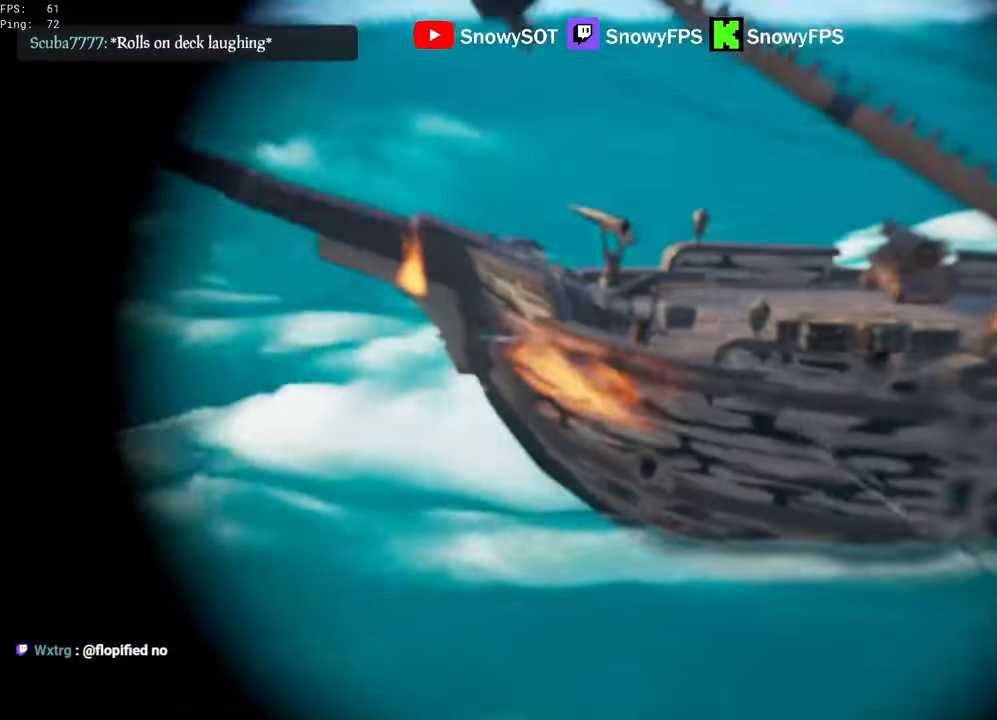
{"keys": [], "mouse": [], "mouse_move": "left", "events": [[483, "mouse_right", "up"]]}
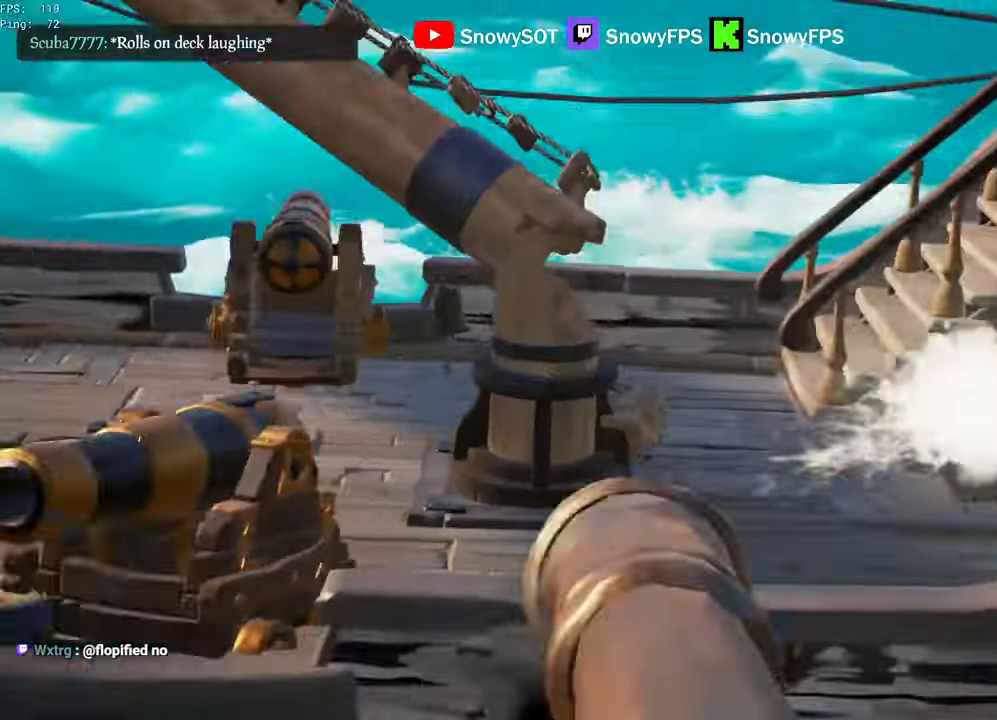
{"keys": ["w"], "mouse": [], "mouse_move": "up-left", "events": [[33, "w", "down"], [133, "f", "down"], [167, "f", "up"], [217, "f", "down"], [317, "f", "up"]]}
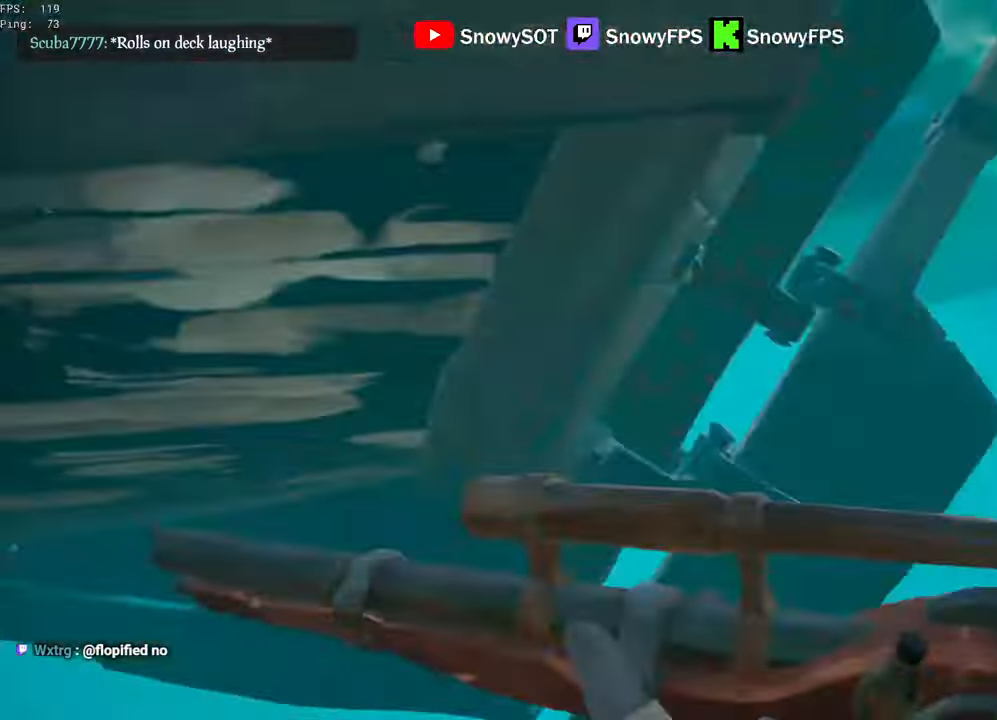
{"keys": ["a", "shift", "w"], "mouse": [], "mouse_move": "still", "events": [[333, "a", "down"], [333, "mouse_wheel", "down"], [333, "shift", "down"], [400, "mouse_wheel", "up"]]}
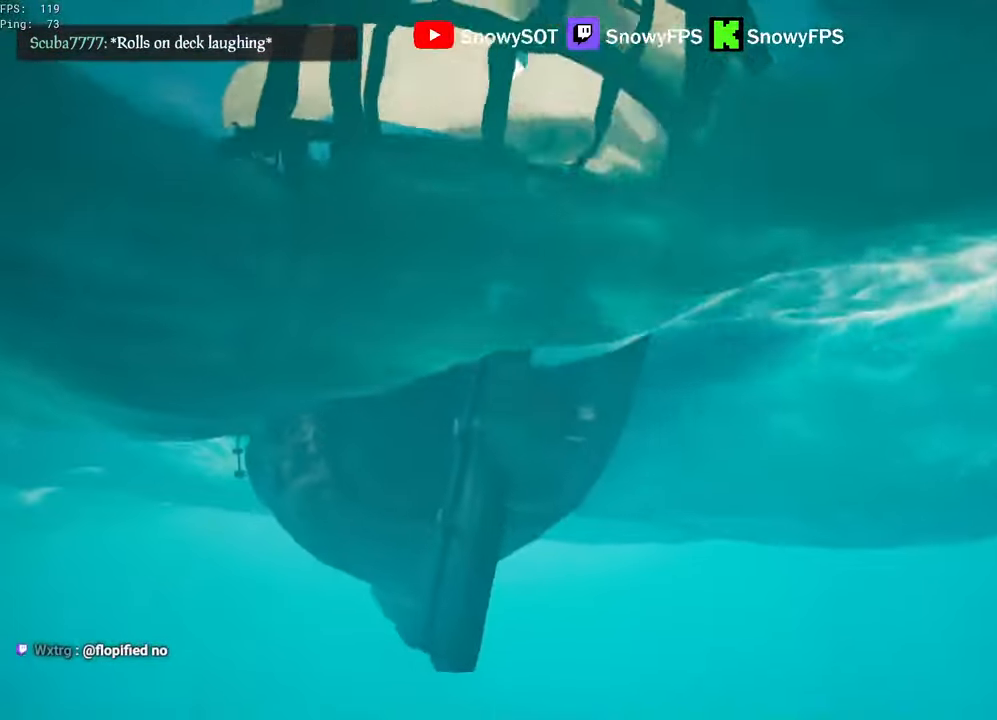
{"keys": ["shift", "space", "w"], "mouse": [], "mouse_move": "up", "events": [[200, "shift", "up"], [300, "a", "up"], [300, "space", "down"], [350, "shift", "down"]]}
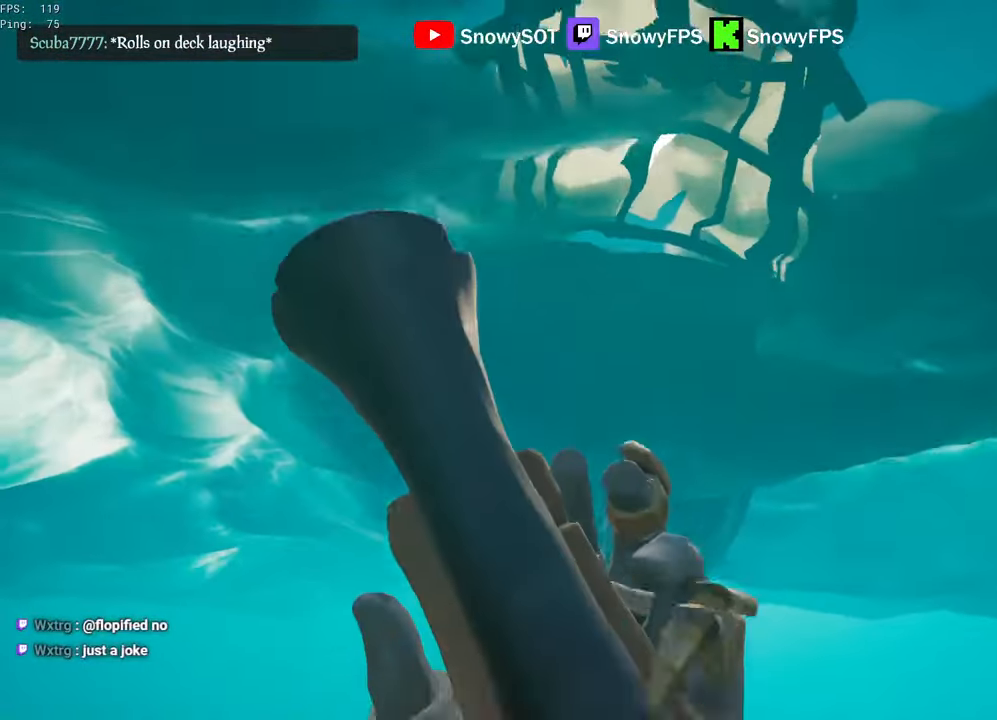
{"keys": ["a", "shift", "w"], "mouse": [], "mouse_move": "left", "events": [[33, "shift", "up"], [83, "c", "down"], [167, "c", "up"], [367, "space", "up"], [417, "a", "down"], [500, "shift", "down"]]}
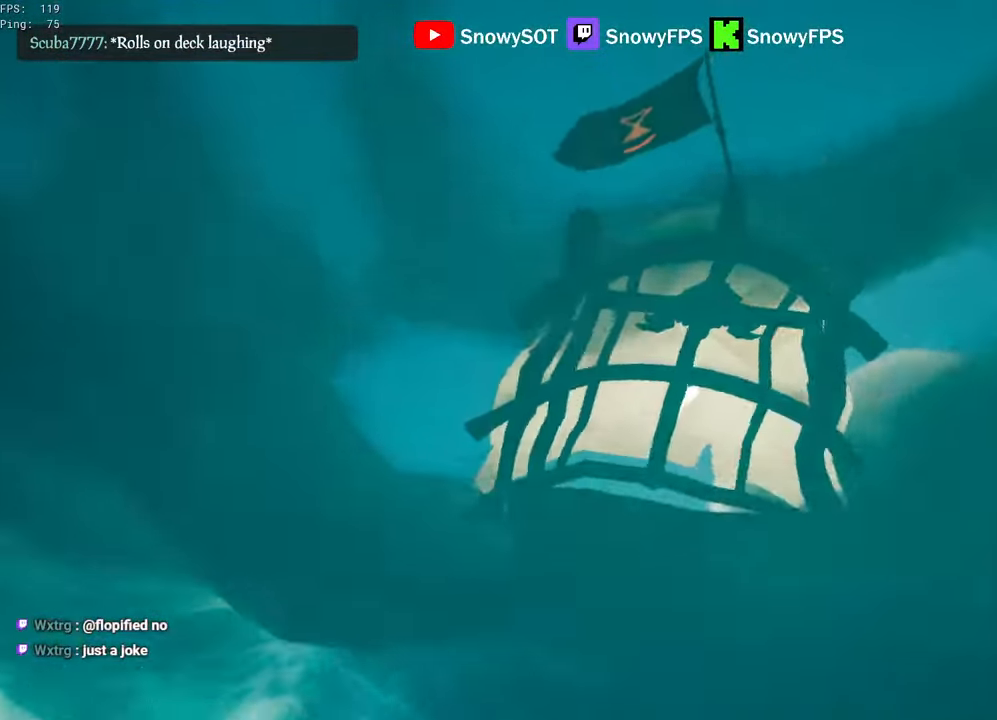
{"keys": ["a", "space", "w"], "mouse": [], "mouse_move": "down", "events": [[50, "space", "down"], [467, "shift", "up"]]}
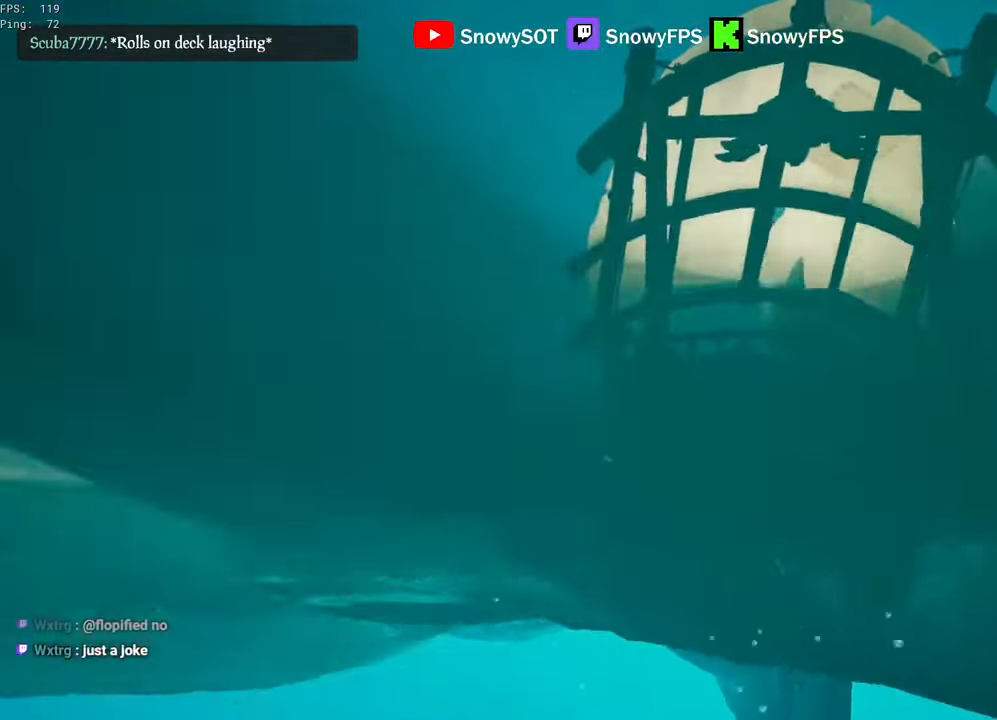
{"keys": ["w"], "mouse": [], "mouse_move": "up-right", "events": [[117, "a", "up"], [117, "space", "up"], [200, "a", "down"], [484, "a", "up"]]}
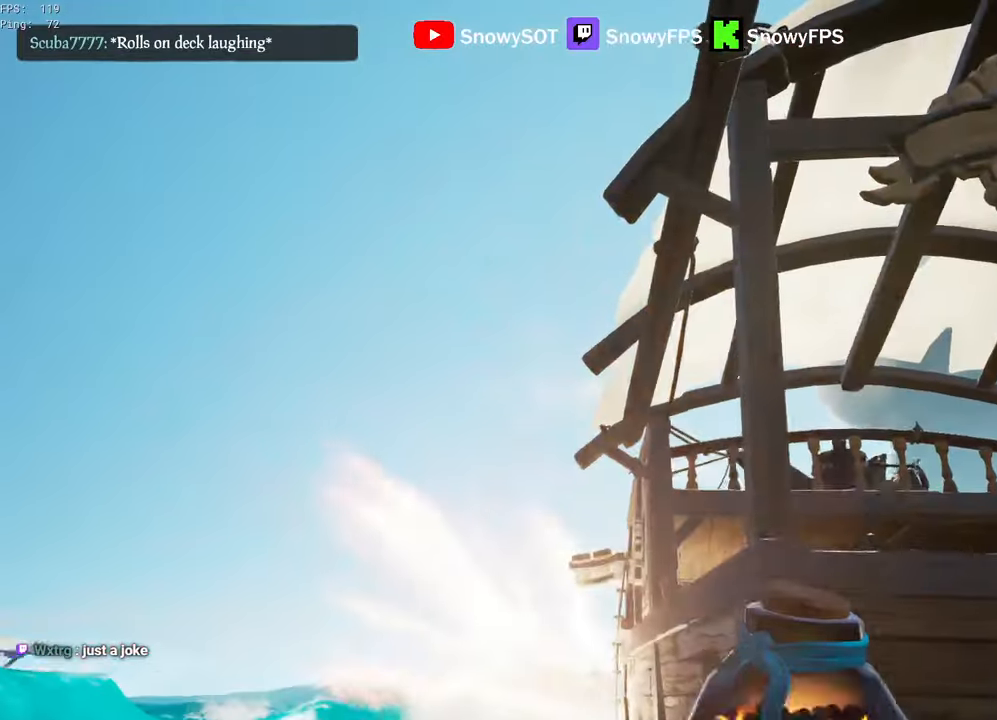
{"keys": ["a", "w"], "mouse": [], "mouse_move": "up", "events": [[134, "a", "down"]]}
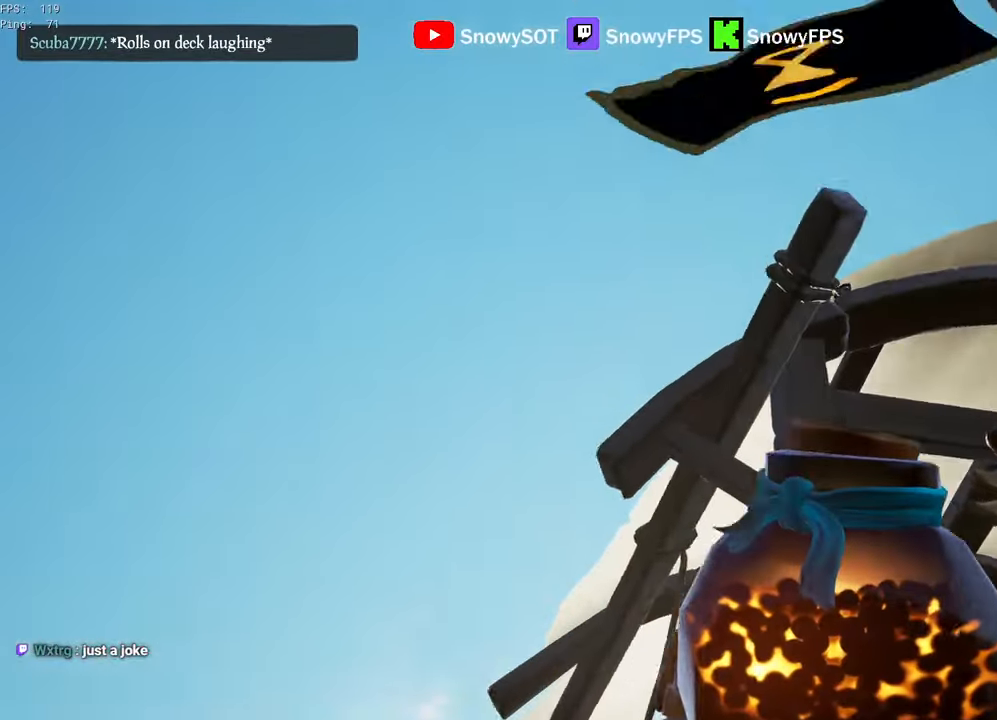
{"keys": ["a", "w"], "mouse": ["left"], "mouse_move": "down", "events": [[184, "mouse_left", "down"], [284, "a", "up"], [467, "a", "down"]]}
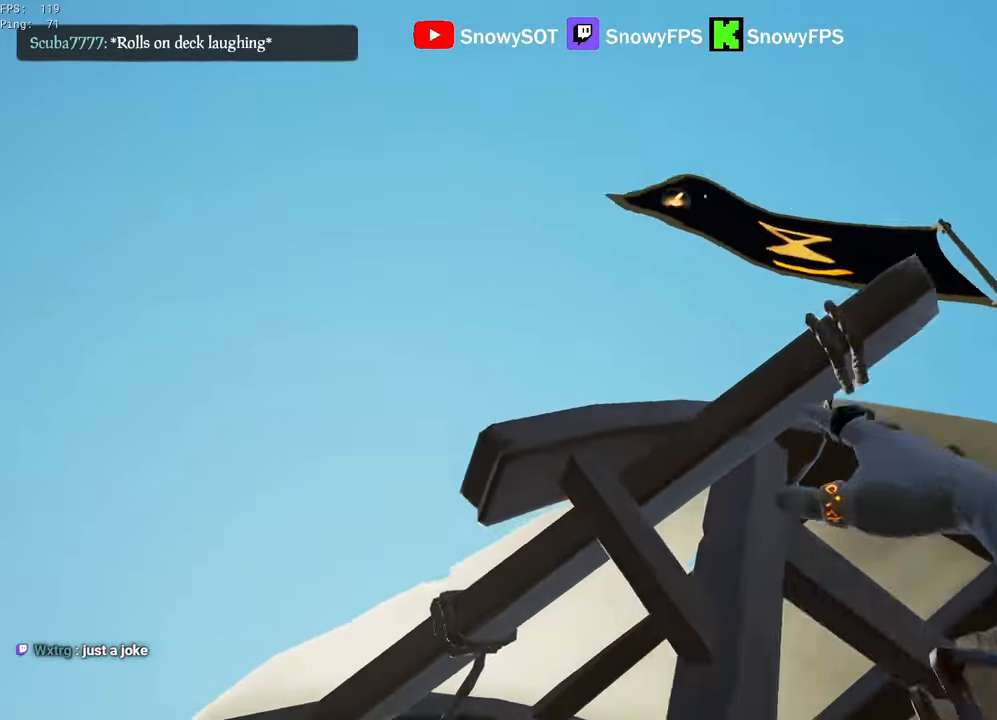
{"keys": ["a"], "mouse": ["left"], "mouse_move": "right", "events": [[117, "mouse_left", "up"], [167, "mouse_left", "down"], [250, "mouse_left", "up"], [300, "mouse_left", "down"], [350, "w", "up"], [400, "mouse_left", "up"], [450, "mouse_left", "down"]]}
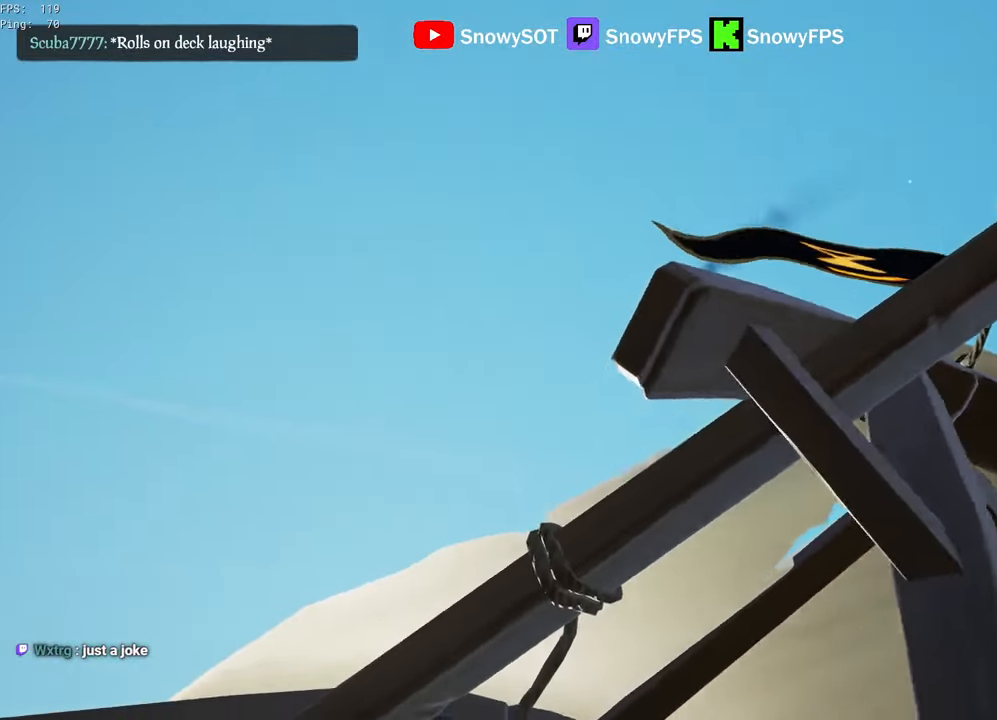
{"keys": ["a", "w"], "mouse": [], "mouse_move": "still", "events": [[84, "mouse_left", "up"], [134, "mouse_left", "down"], [217, "mouse_left", "up"], [267, "mouse_left", "down"], [367, "mouse_left", "up"], [417, "mouse_left", "down"], [500, "mouse_left", "up"], [500, "w", "down"]]}
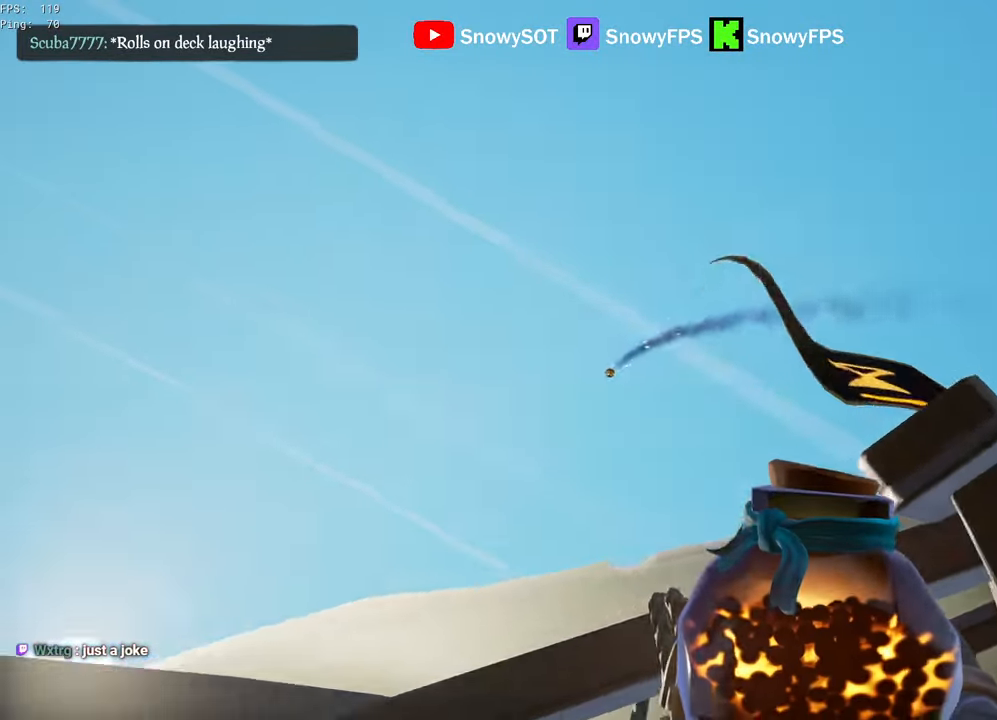
{"keys": ["a", "w"], "mouse": ["left"], "mouse_move": "still", "events": [[50, "mouse_left", "down"], [150, "mouse_left", "up"], [200, "mouse_left", "down"], [284, "mouse_left", "up"], [334, "mouse_left", "down"], [417, "mouse_left", "up"], [467, "mouse_left", "down"]]}
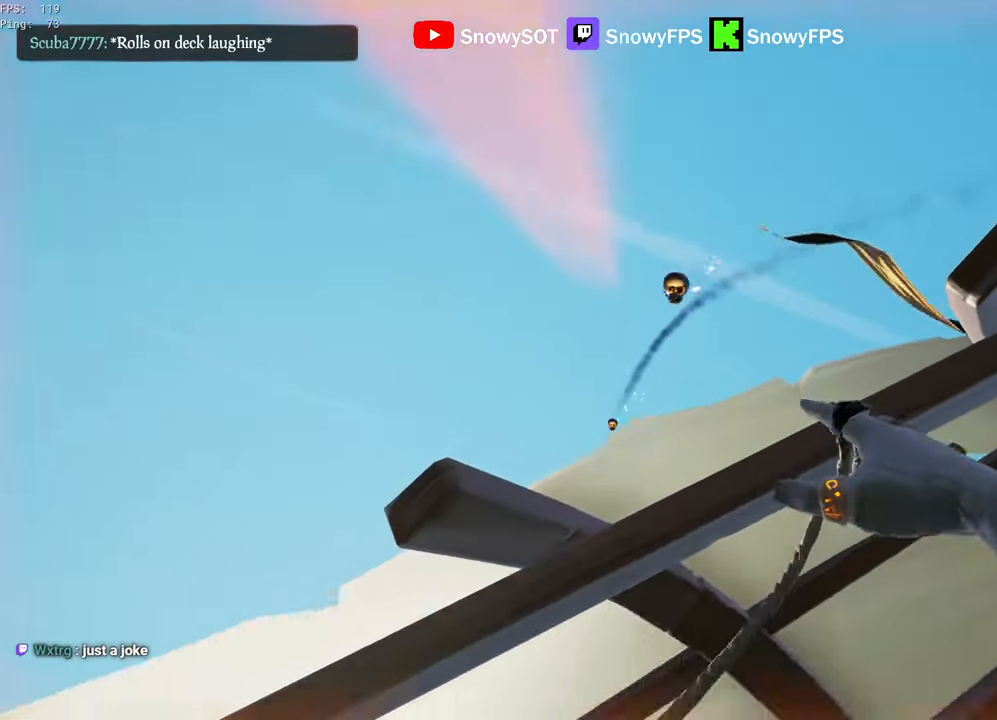
{"keys": ["3", "a", "w"], "mouse": [], "mouse_move": "down", "events": [[67, "mouse_left", "up"], [117, "mouse_left", "down"], [200, "mouse_left", "up"], [250, "mouse_left", "down"], [400, "mouse_left", "up"], [484, "3", "down"]]}
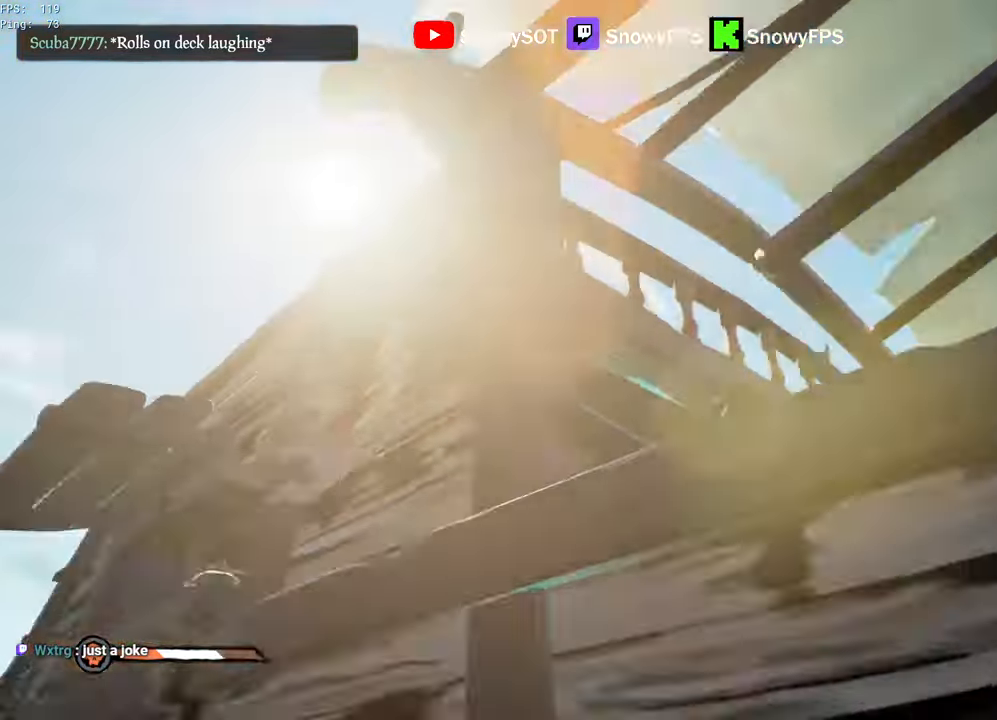
{"keys": ["w"], "mouse": ["left"], "events": [[34, "3", "up"], [84, "a", "up"], [134, "mouse_left", "down"], [217, "mouse_left", "up"], [267, "mouse_left", "down"]]}
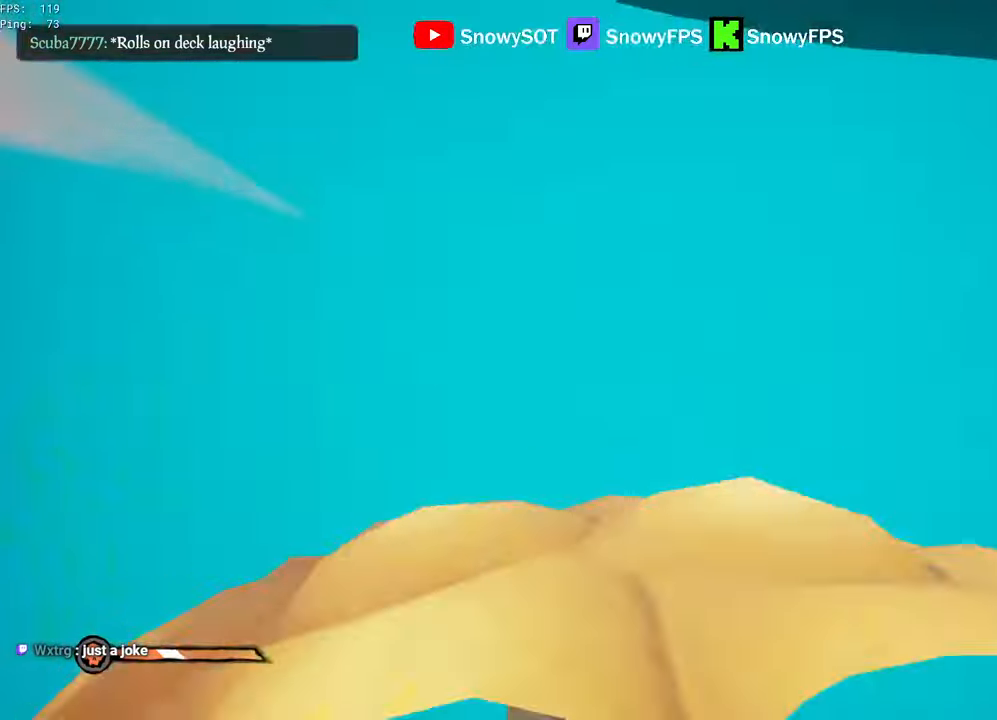
{"keys": ["w"], "mouse": ["left"], "mouse_move": "left", "events": [[100, "mouse_left", "up"], [150, "mouse_left", "down"], [234, "mouse_left", "up"], [234, "mouse_right", "down"], [284, "mouse_left", "down"], [384, "mouse_right", "up"]]}
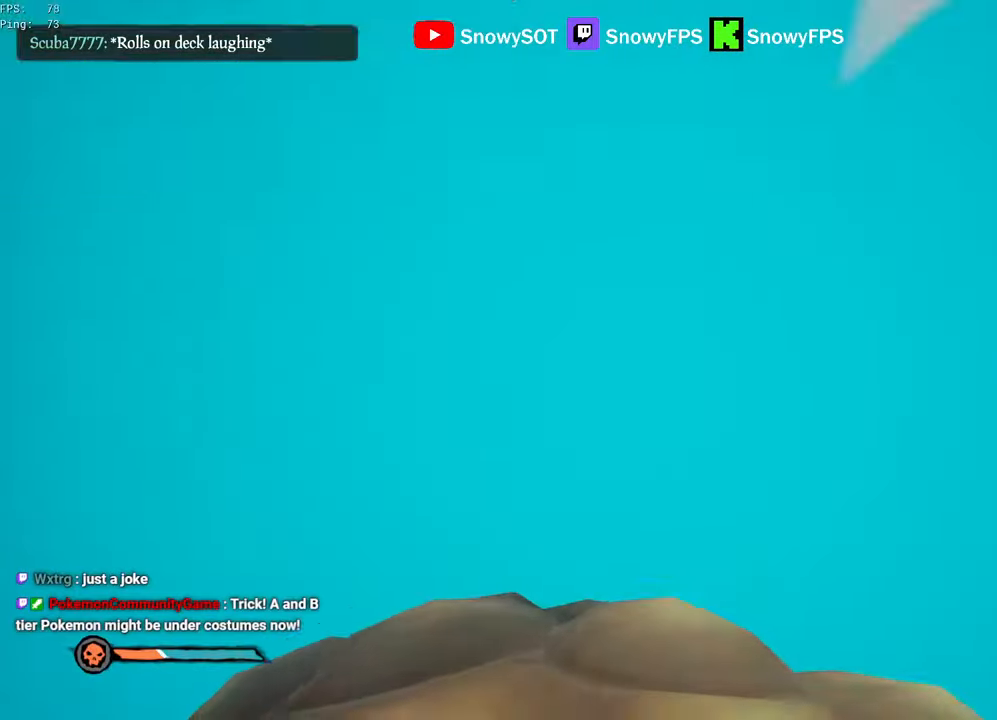
{"keys": ["a", "w"], "mouse": ["left"], "mouse_move": "left", "events": [[117, "mouse_left", "up"], [150, "a", "down"], [150, "mouse_left", "down"], [250, "mouse_left", "up"], [300, "mouse_left", "down"], [400, "mouse_left", "up"], [434, "mouse_left", "down"]]}
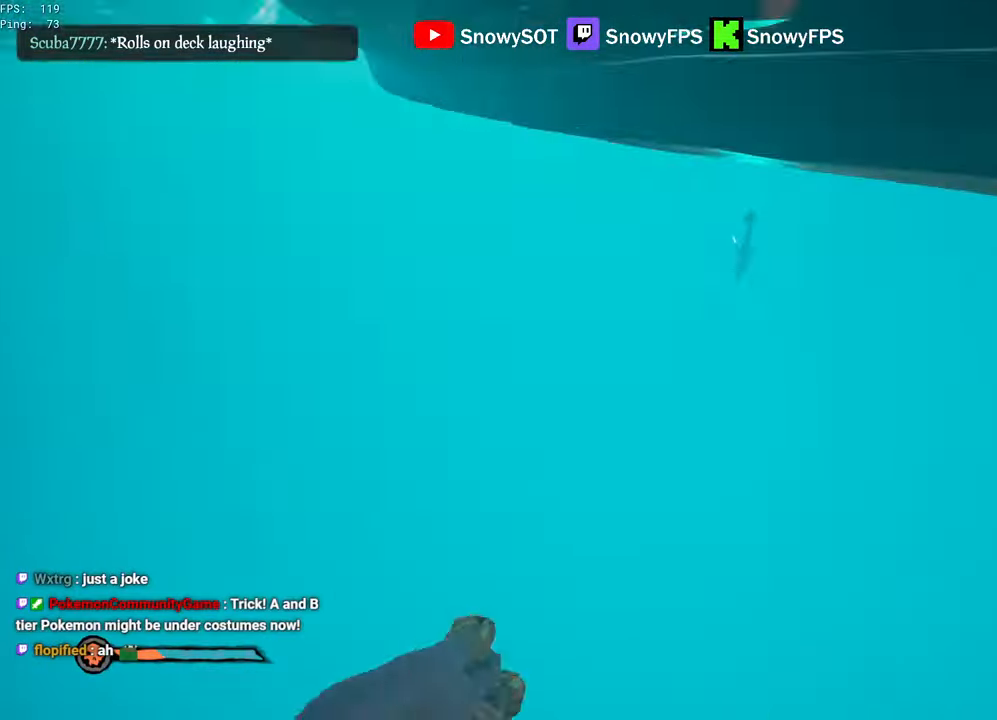
{"keys": ["space", "w"], "mouse": [], "mouse_move": "still", "events": [[34, "mouse_left", "up"], [84, "mouse_left", "down"], [183, "mouse_left", "up"], [216, "mouse_left", "down"], [316, "mouse_left", "up"], [366, "mouse_left", "down"], [416, "a", "up"], [450, "mouse_left", "up"], [450, "space", "down"]]}
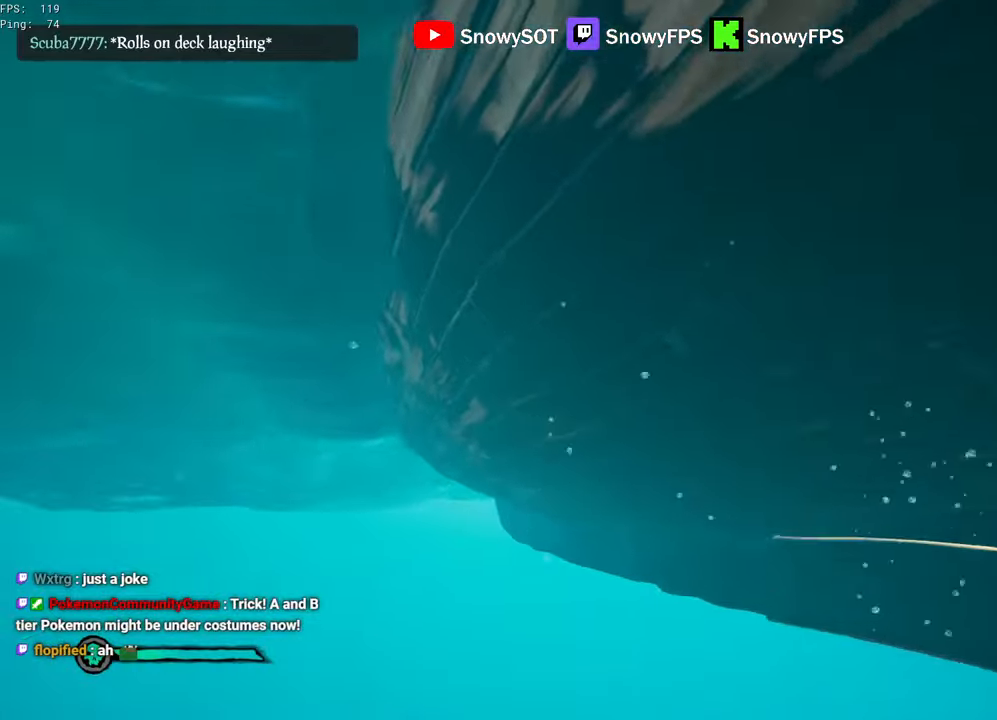
{"keys": ["a", "shift", "space", "w"], "mouse": [], "mouse_move": "right", "events": [[50, "2", "down"], [100, "2", "up"], [283, "shift", "down"], [416, "a", "down"]]}
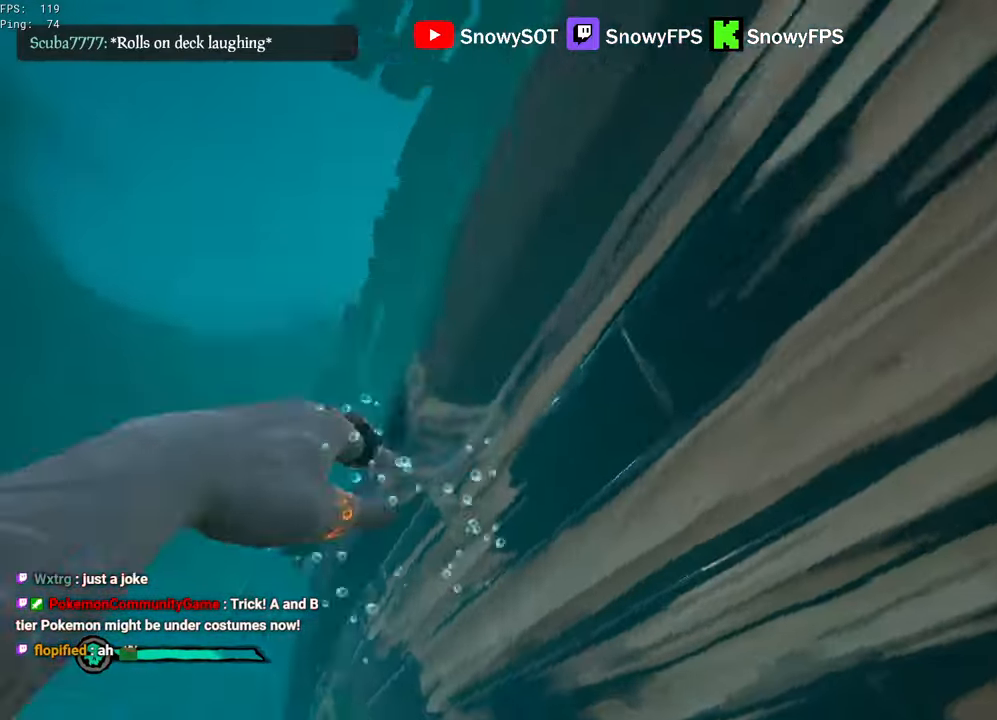
{"keys": ["a", "f", "space", "w"], "mouse": [], "mouse_move": "left", "events": [[116, "mouse_right", "down"], [200, "f", "down"], [200, "shift", "up"], [250, "mouse_right", "up"], [300, "f", "up"], [300, "mouse_right", "down"], [350, "f", "down"], [400, "mouse_right", "up"], [433, "f", "up"], [483, "f", "down"]]}
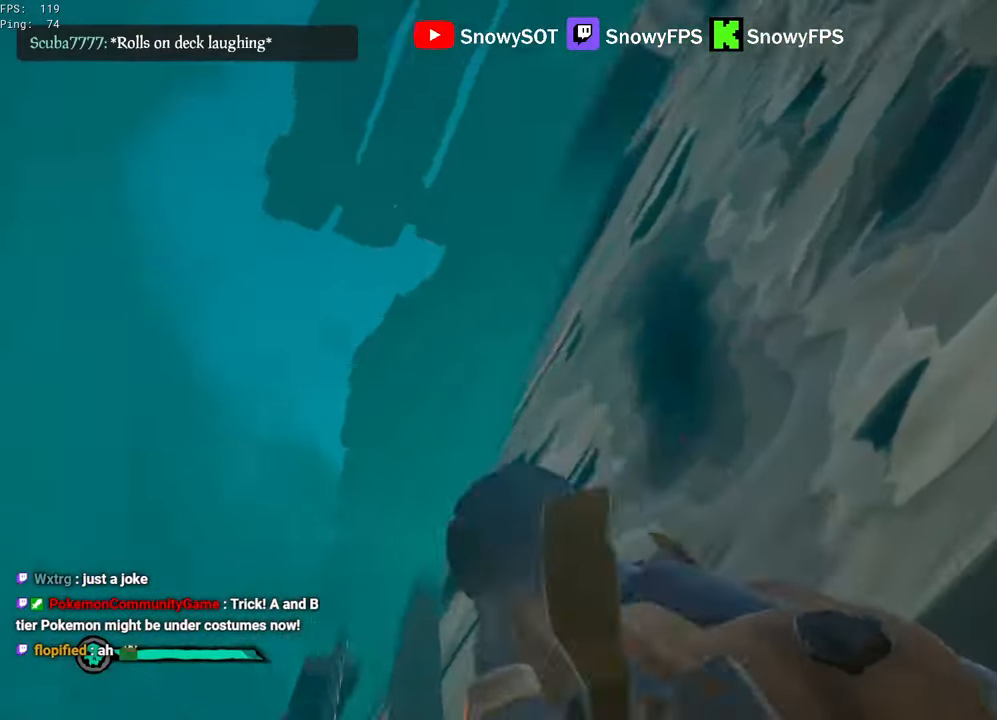
{"keys": ["w"], "mouse": [], "mouse_move": "down", "events": [[83, "f", "up"], [83, "space", "up"], [183, "shift", "down"], [316, "f", "down"], [416, "f", "up"], [416, "shift", "up"], [450, "a", "up"]]}
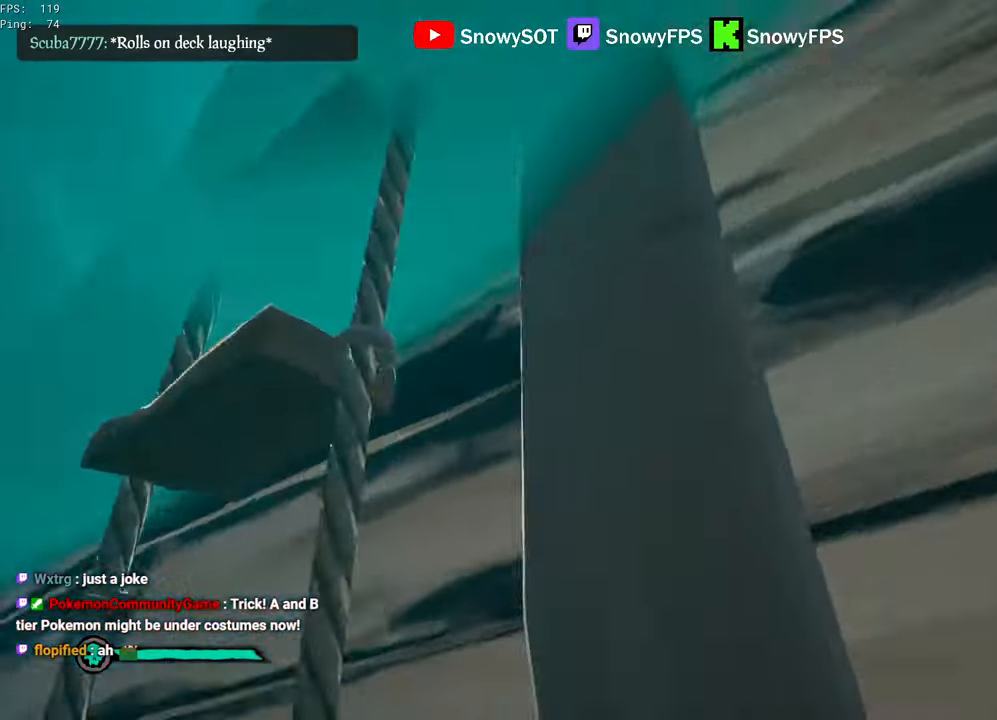
{"keys": ["a", "w"], "mouse": [], "mouse_move": "down-left", "events": [[233, "f", "down"], [283, "a", "down"], [283, "f", "up"], [333, "w", "up"], [466, "w", "down"]]}